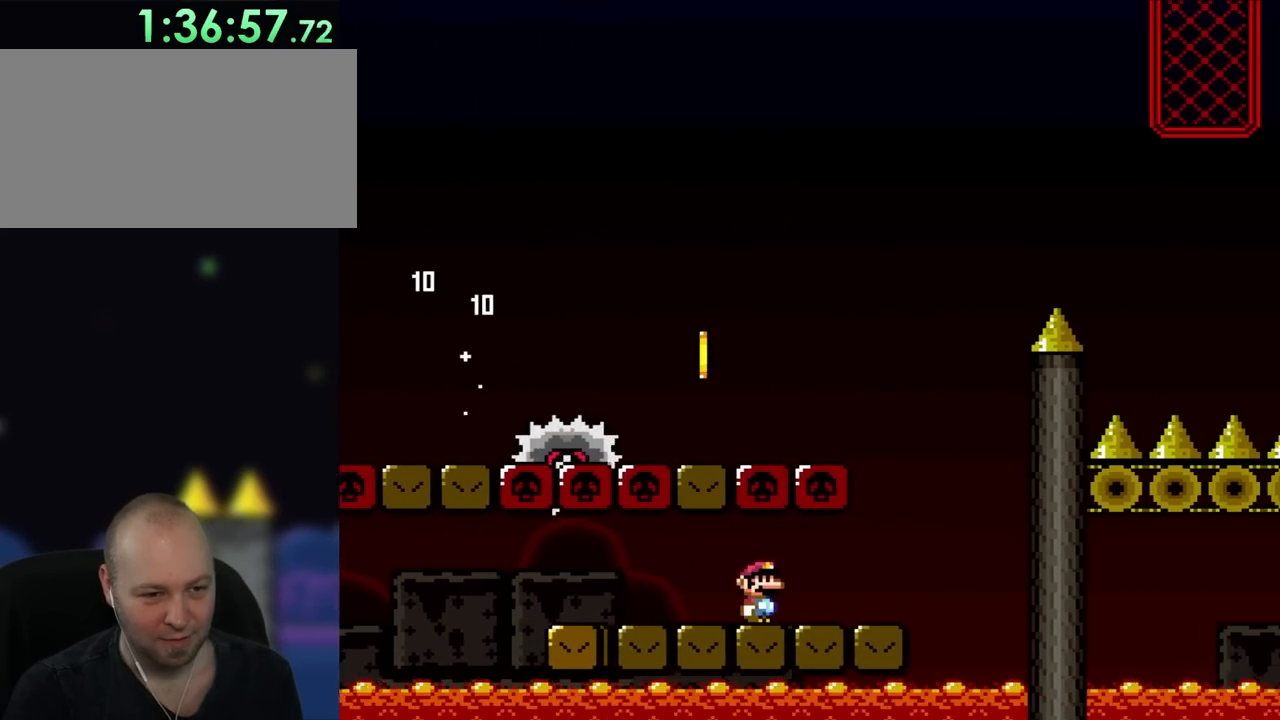
Gameplay with a controller (Nintendo layout); each line is a JSON object with the inputs held at the frame after it. "events" lists button and stick changes between this image and that frame as [ms after this image, input, new state], when the widget could be followed in between. Not read: L3 R3.
{"buttons": ["A", "X", "DPAD_LEFT"], "events": [[317, "X", "down"], [317, "Y", "up"], [350, "A", "down"], [350, "DPAD_LEFT", "down"], [350, "DPAD_RIGHT", "up"]]}
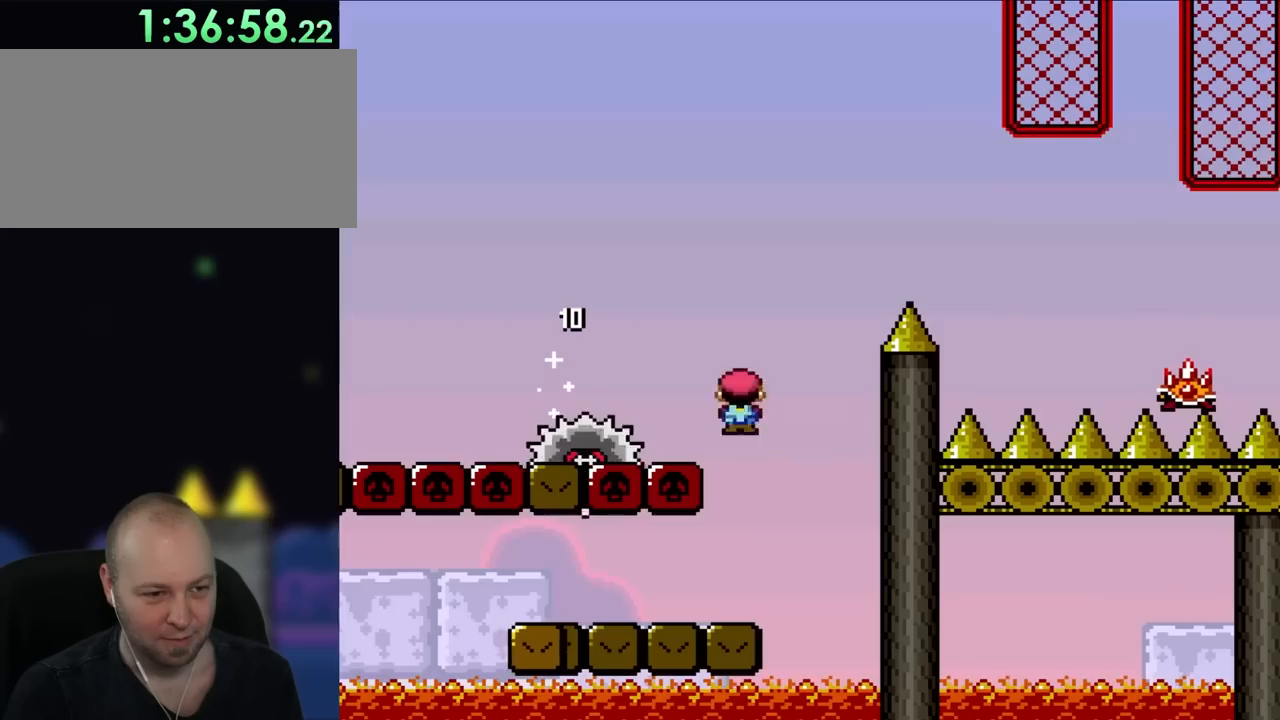
{"buttons": ["A", "X", "DPAD_RIGHT"], "events": [[117, "DPAD_LEFT", "up"], [317, "DPAD_RIGHT", "down"]]}
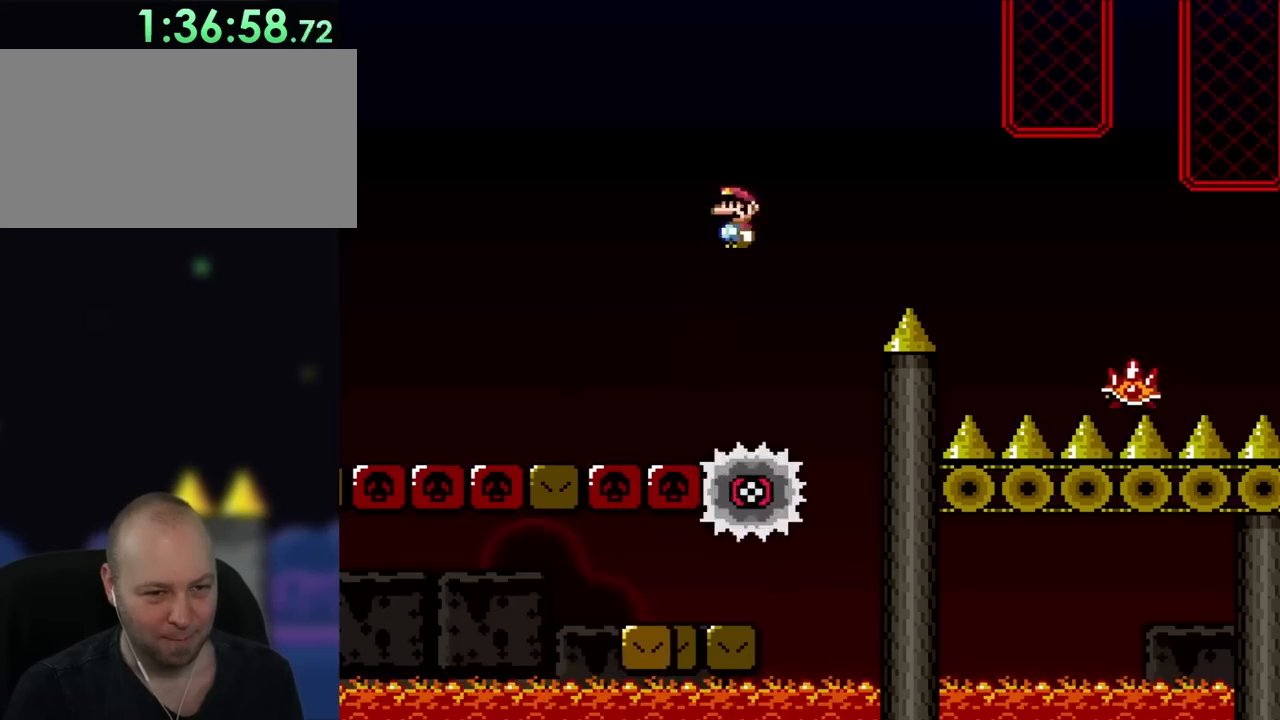
{"buttons": ["X", "DPAD_RIGHT"], "events": [[450, "A", "up"]]}
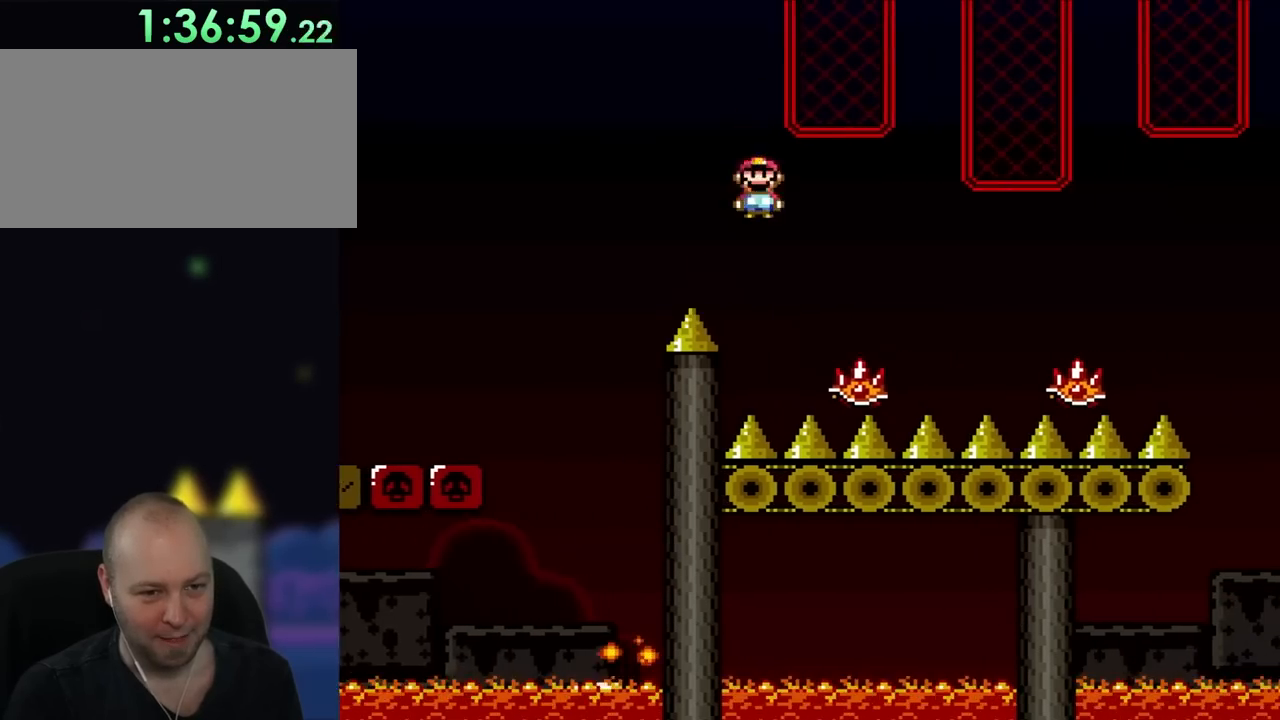
{"buttons": ["X", "DPAD_RIGHT"], "events": [[383, "A", "down"], [483, "A", "up"]]}
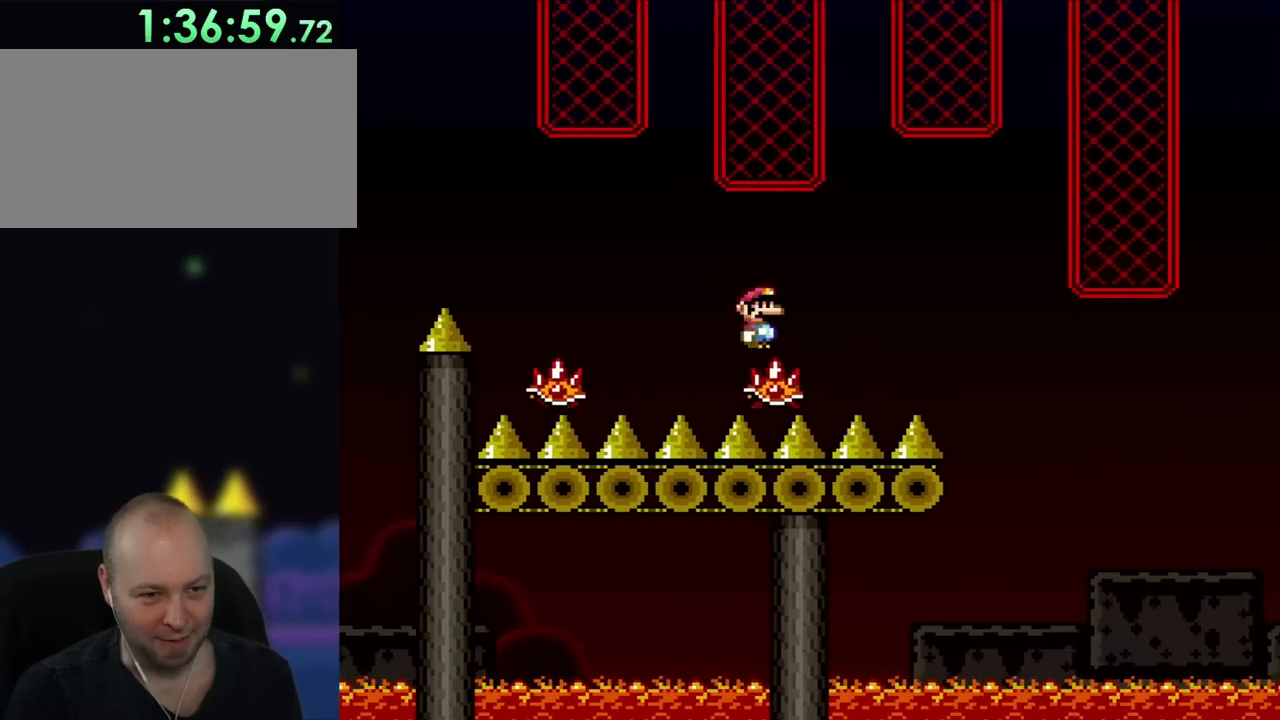
{"buttons": ["A", "X", "DPAD_RIGHT"], "events": [[150, "A", "down"]]}
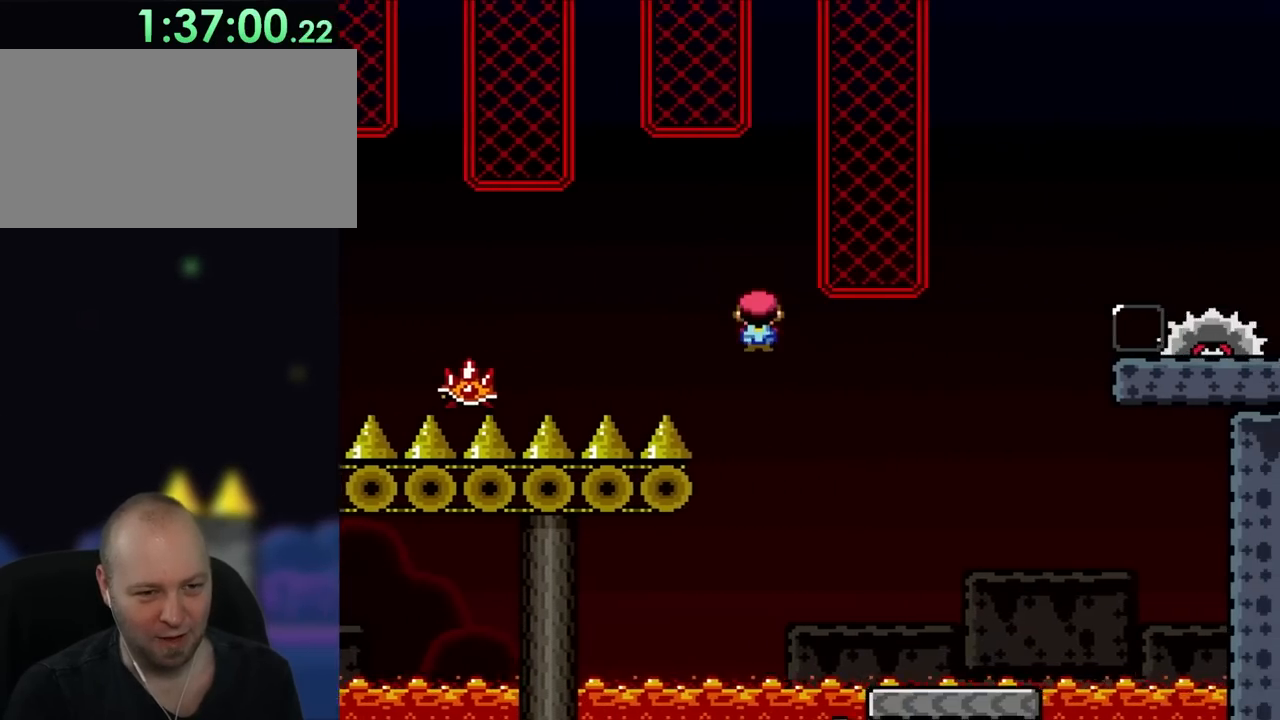
{"buttons": ["Y", "DPAD_RIGHT"], "events": [[317, "A", "up"], [483, "X", "up"], [483, "Y", "down"]]}
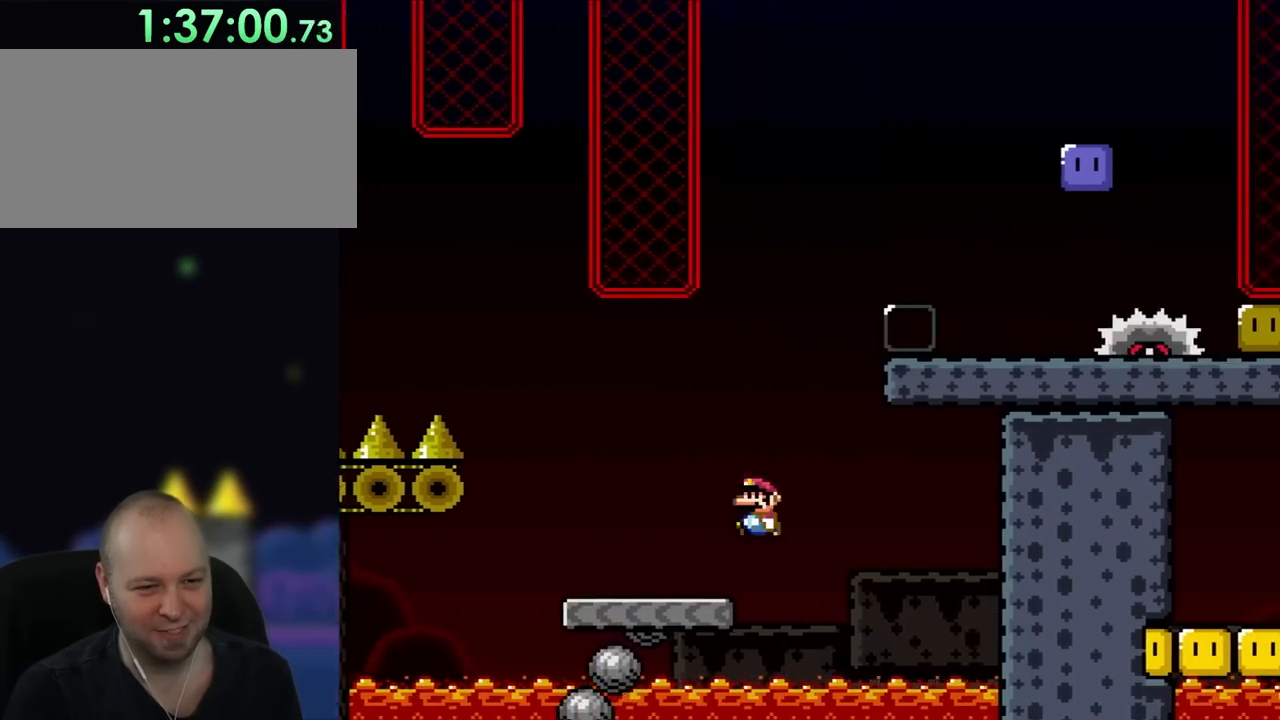
{"buttons": ["Y", "DPAD_RIGHT"], "events": [[50, "B", "down"], [83, "DPAD_RIGHT", "up"], [117, "DPAD_LEFT", "down"], [217, "DPAD_LEFT", "up"], [217, "DPAD_RIGHT", "down"], [433, "B", "up"]]}
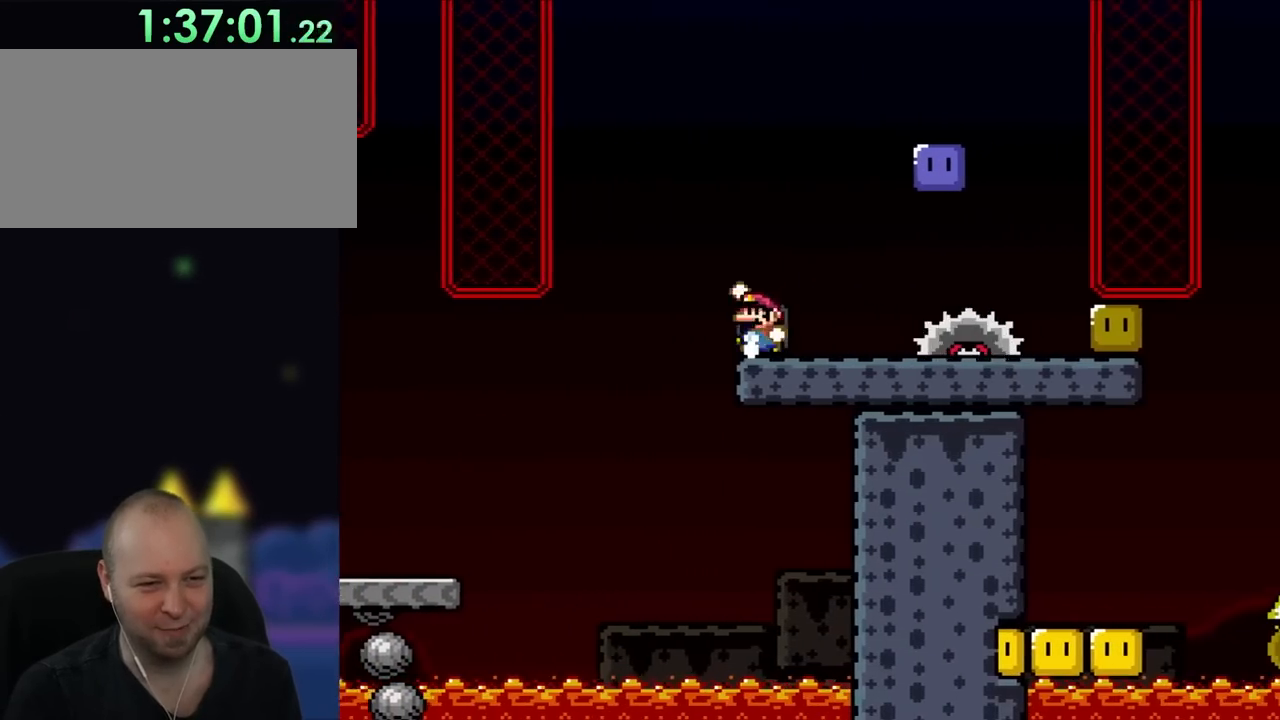
{"buttons": ["B", "Y", "DPAD_UP", "DPAD_LEFT"]}
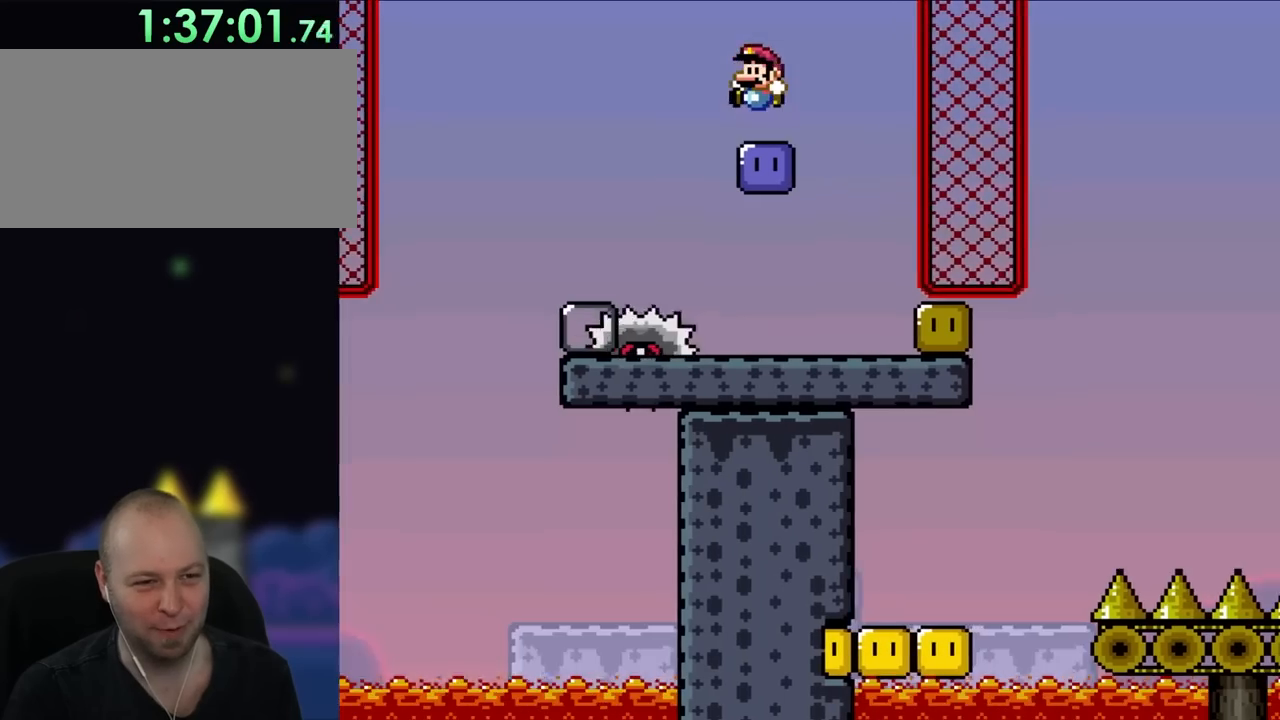
{"buttons": []}
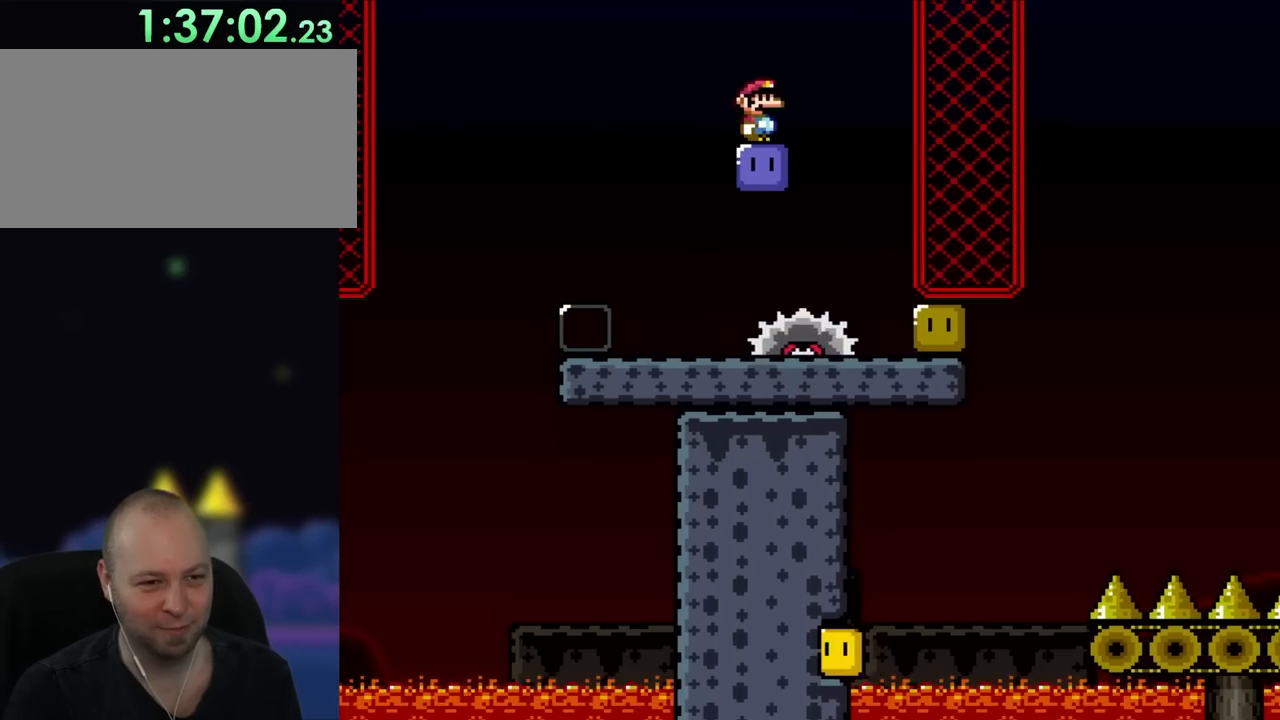
{"buttons": [], "events": []}
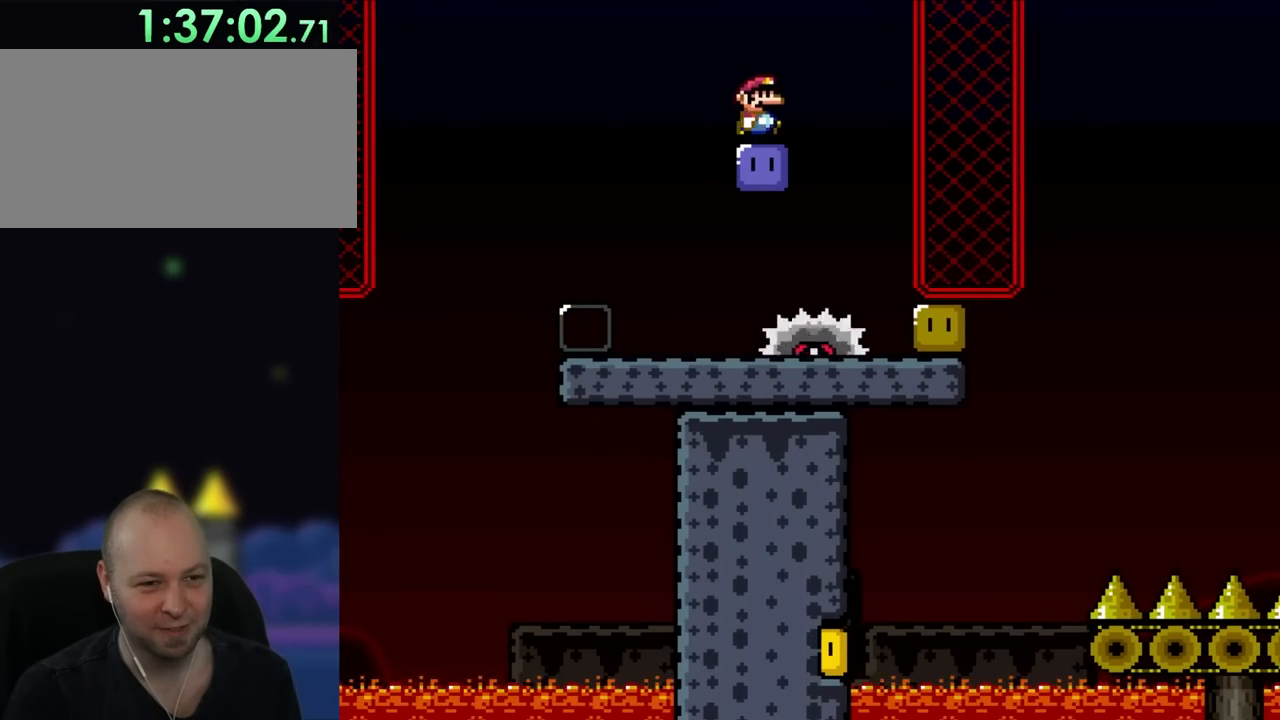
{"buttons": ["Y", "DPAD_RIGHT"], "events": [[83, "DPAD_RIGHT", "down"], [133, "Y", "down"], [317, "DPAD_LEFT", "down"], [317, "DPAD_RIGHT", "up"], [450, "DPAD_LEFT", "up"], [450, "DPAD_RIGHT", "down"]]}
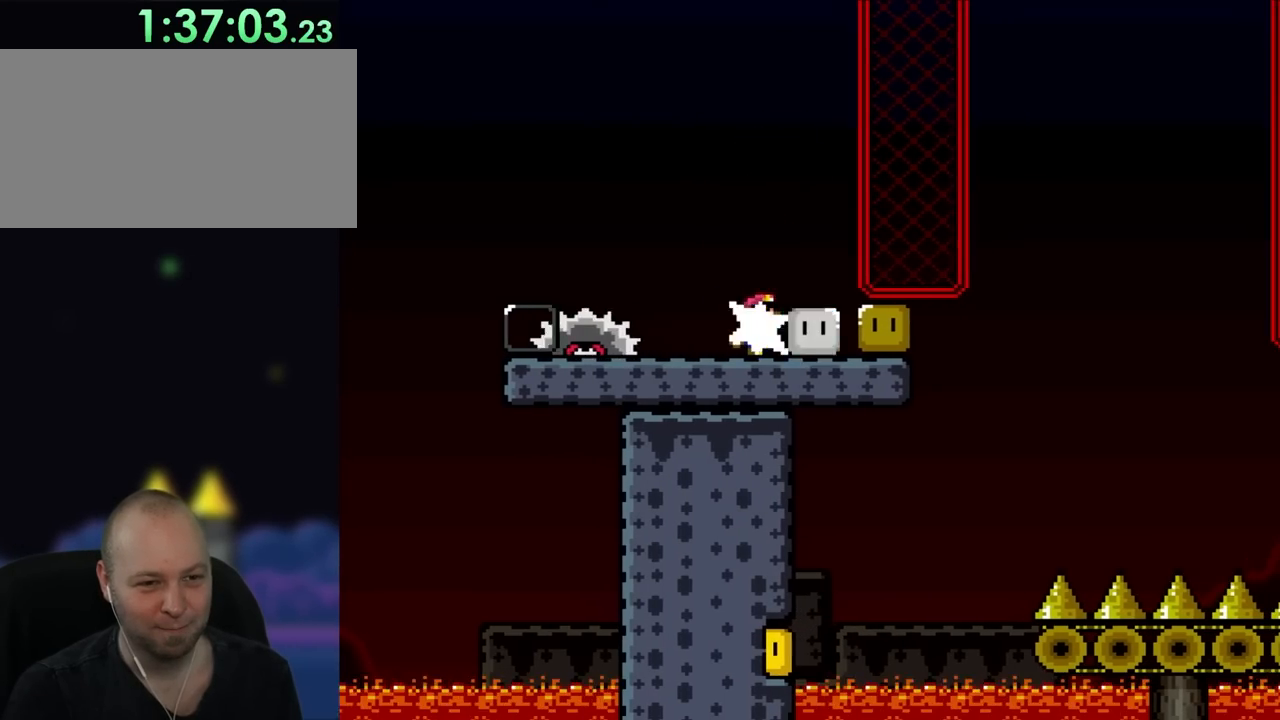
{"buttons": ["Y", "DPAD_UP", "DPAD_LEFT"]}
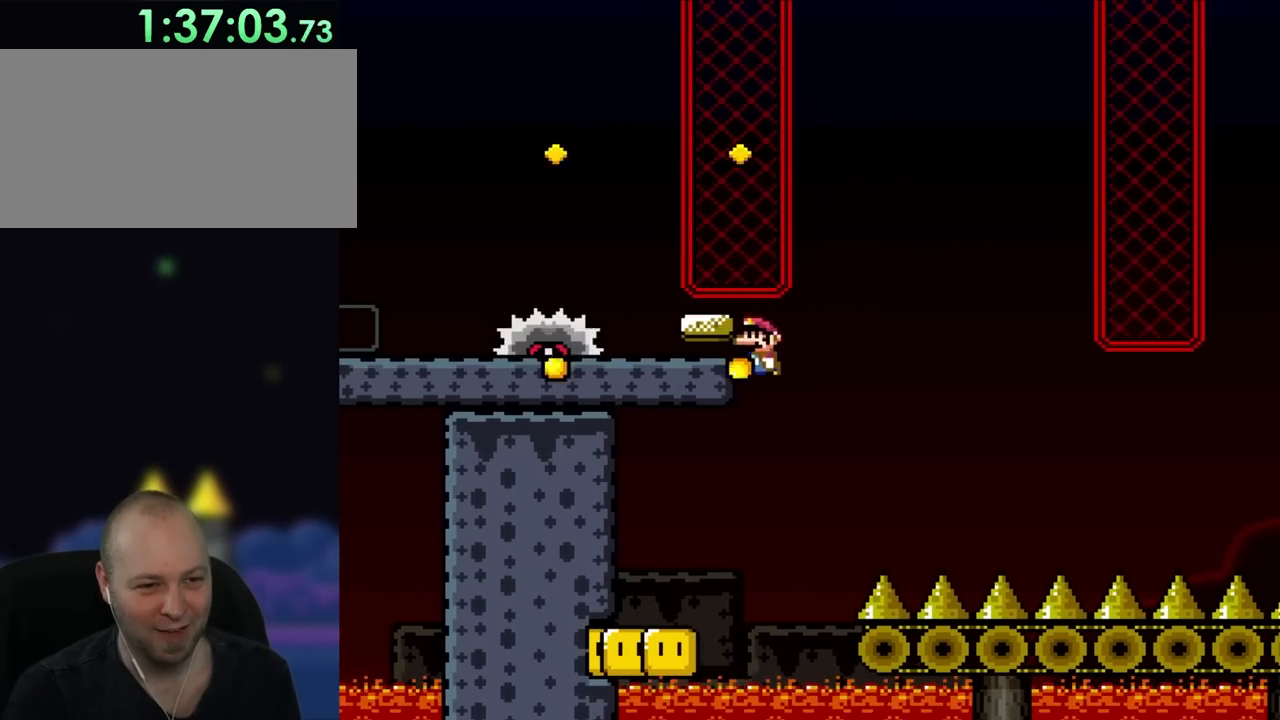
{"buttons": ["X"]}
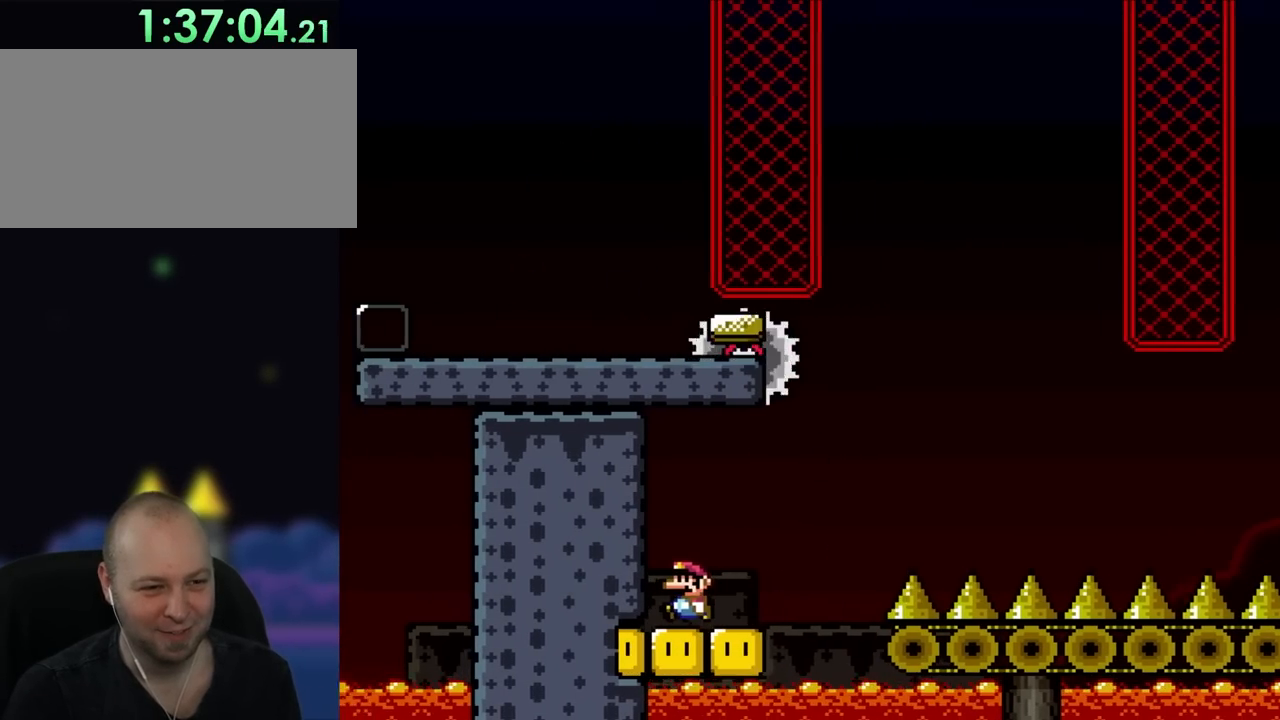
{"buttons": ["A", "X", "DPAD_RIGHT"], "events": [[200, "DPAD_RIGHT", "down"], [500, "A", "down"]]}
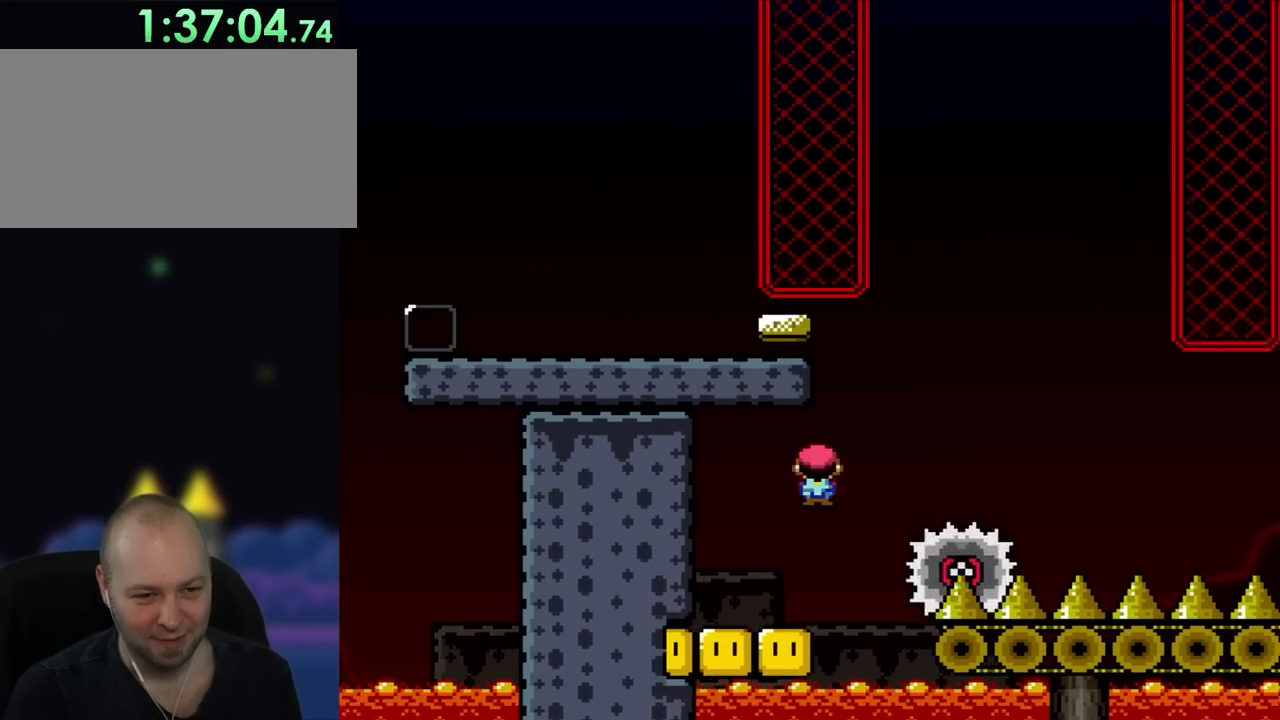
{"buttons": ["A", "X", "DPAD_RIGHT"], "events": []}
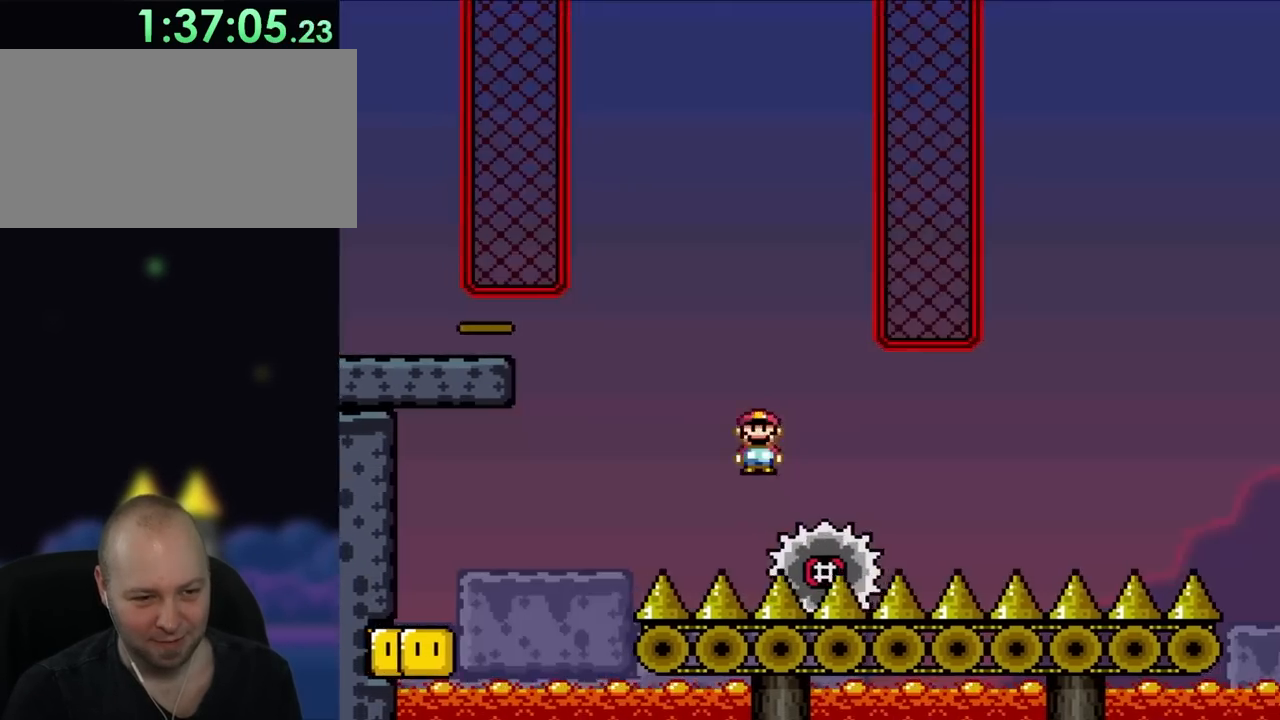
{"buttons": ["X", "DPAD_RIGHT"], "events": [[117, "A", "up"]]}
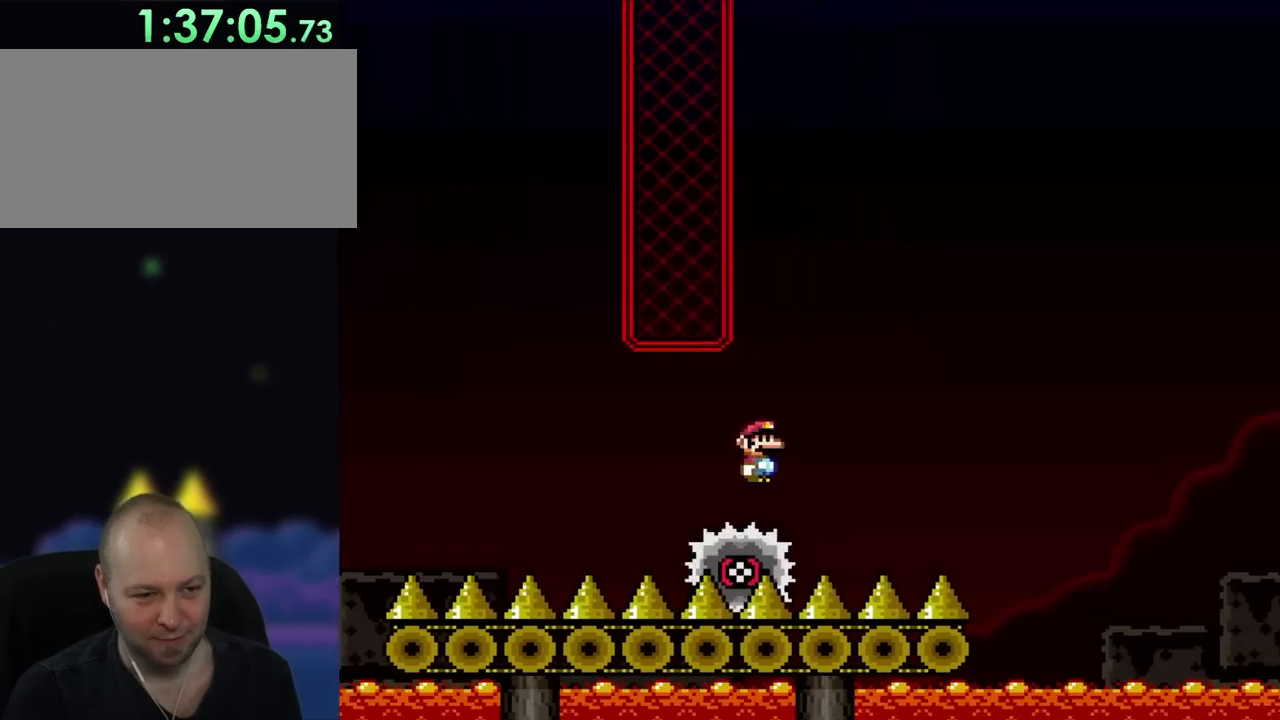
{"buttons": ["A", "X", "DPAD_RIGHT"], "events": [[117, "DPAD_RIGHT", "up"], [133, "DPAD_LEFT", "down"], [217, "DPAD_LEFT", "up"], [250, "DPAD_RIGHT", "down"], [450, "A", "down"]]}
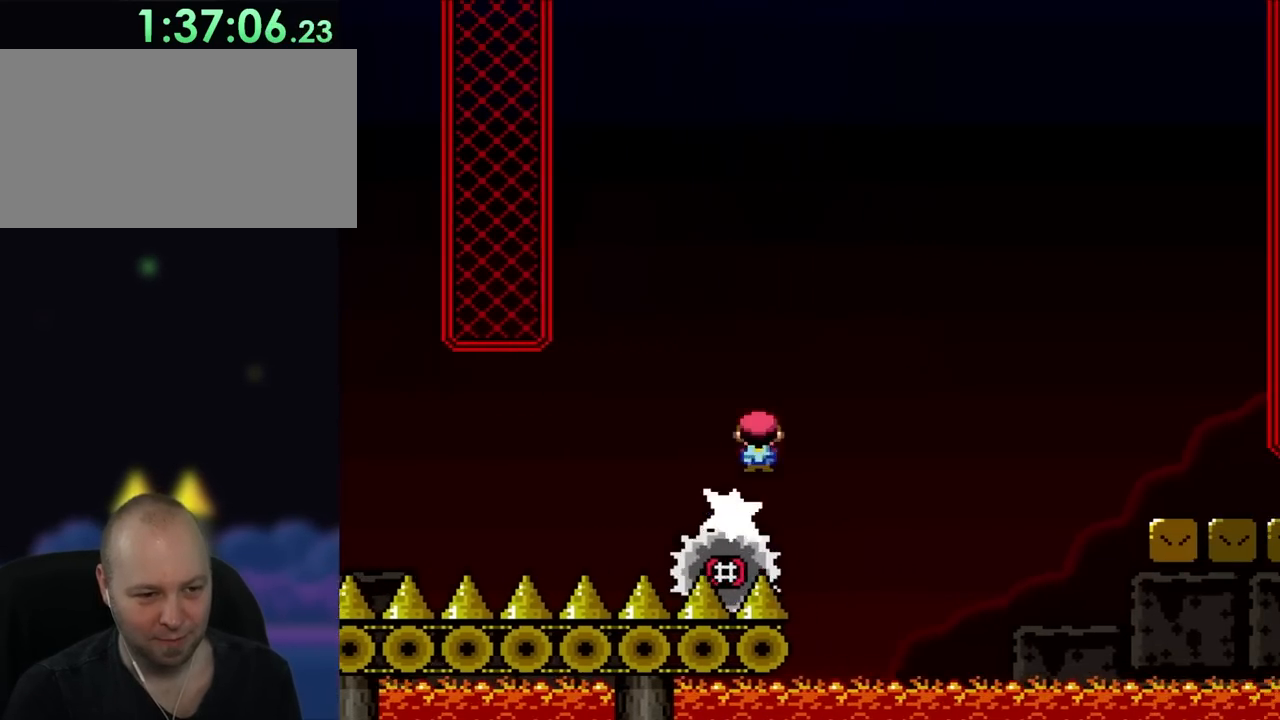
{"buttons": ["X", "DPAD_RIGHT"], "events": [[450, "A", "up"]]}
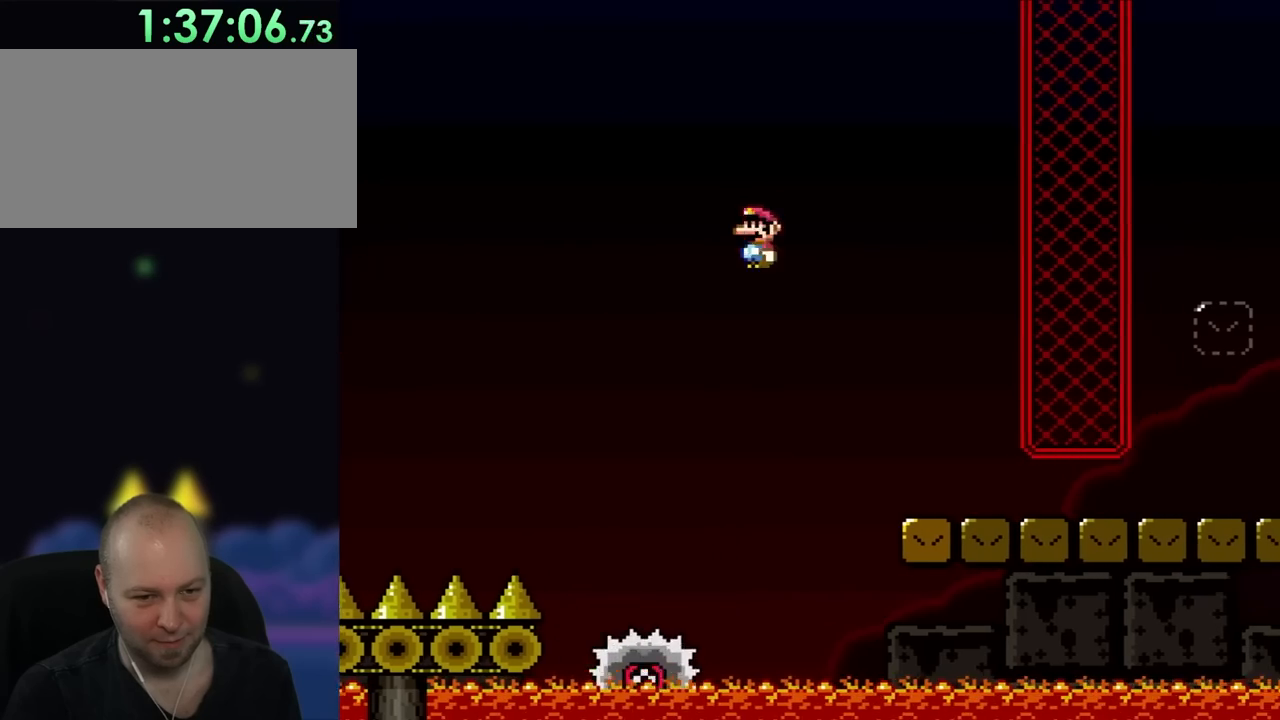
{"buttons": ["Y", "DPAD_RIGHT"], "events": [[17, "A", "down"], [250, "A", "up"], [383, "X", "up"], [383, "Y", "down"]]}
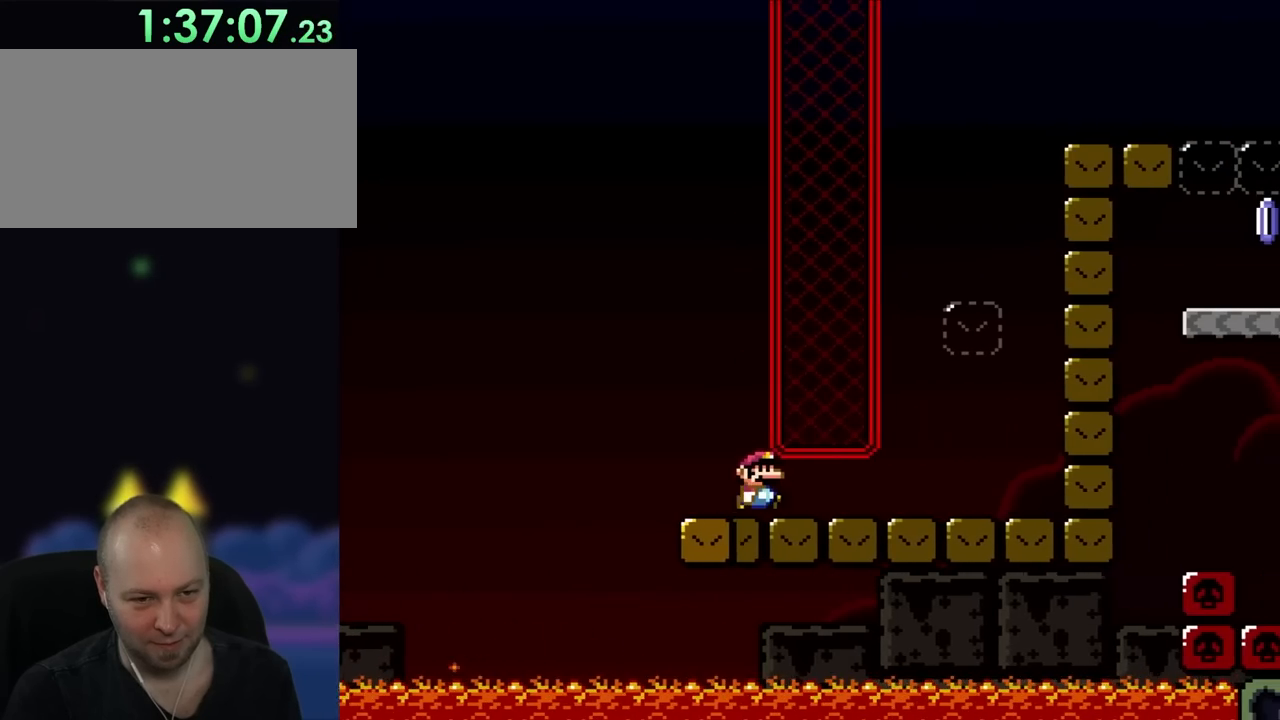
{"buttons": ["B", "Y", "DPAD_LEFT"], "events": [[467, "B", "down"], [483, "DPAD_LEFT", "down"], [483, "DPAD_RIGHT", "up"]]}
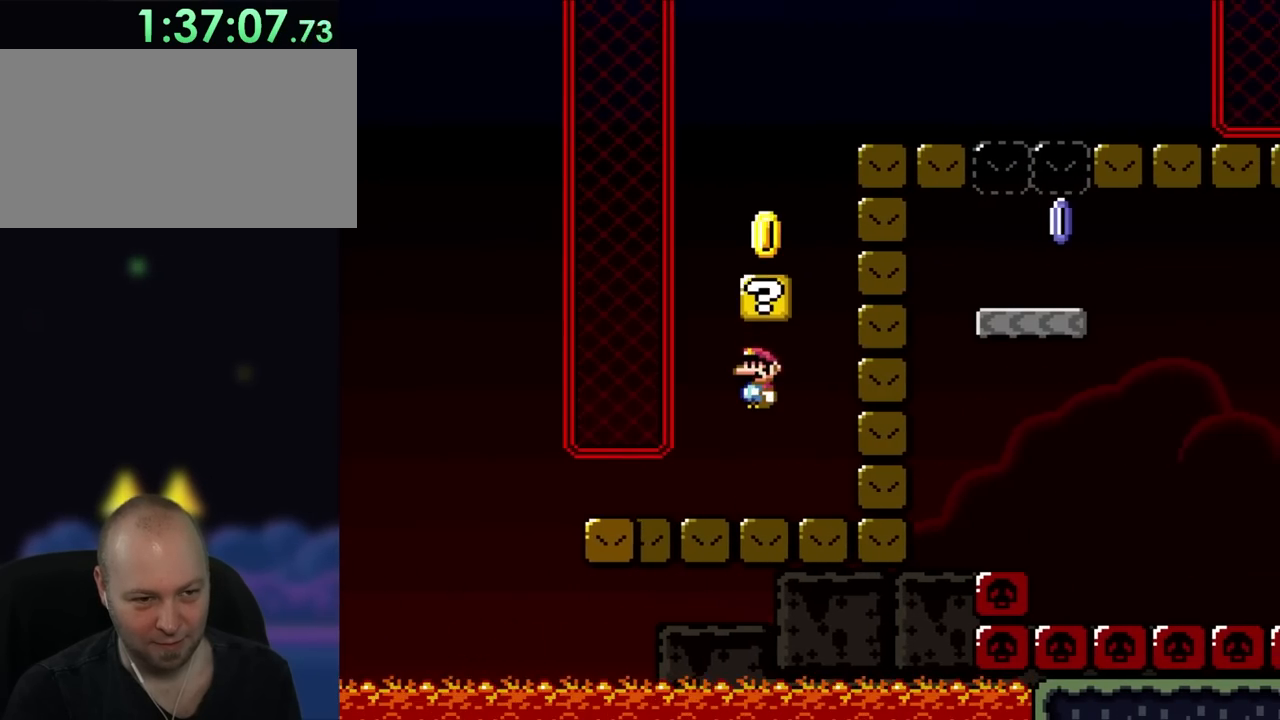
{"buttons": ["B", "Y"], "events": [[117, "B", "up"], [117, "DPAD_LEFT", "up"], [117, "DPAD_RIGHT", "down"], [383, "B", "down"], [483, "DPAD_RIGHT", "up"]]}
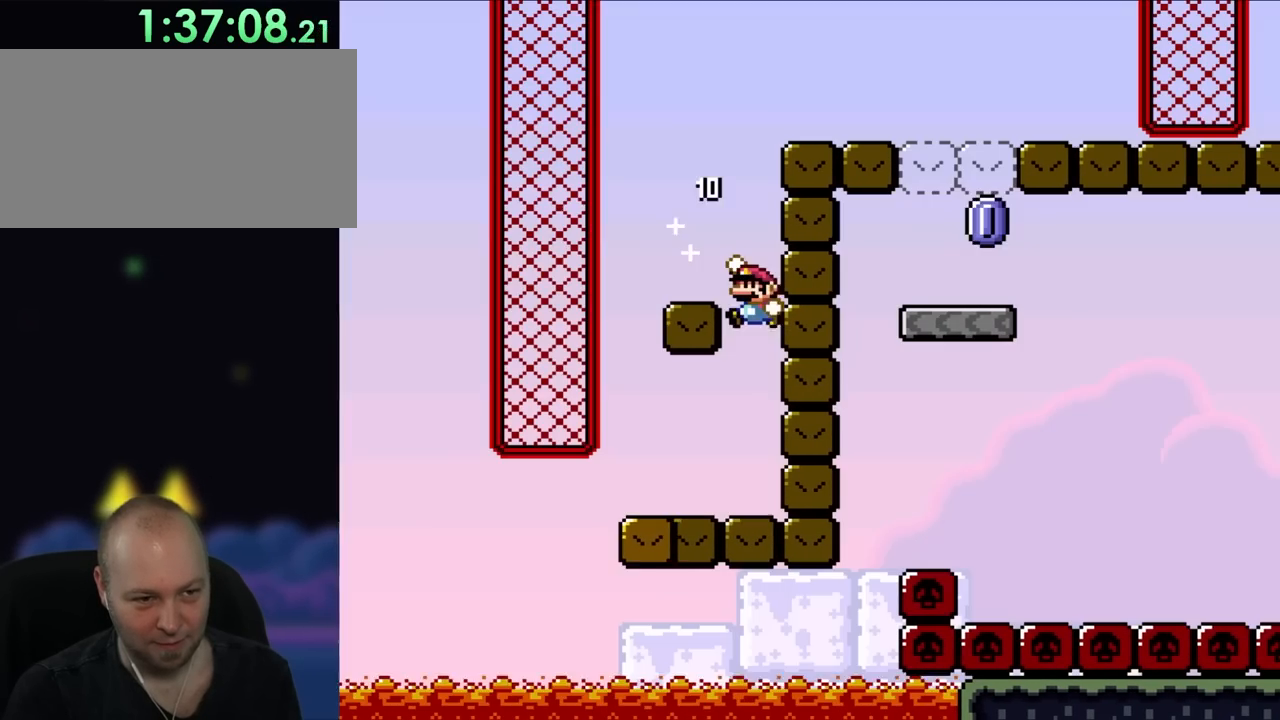
{"buttons": ["B", "Y", "DPAD_RIGHT"], "events": [[50, "DPAD_LEFT", "down"], [200, "B", "up"], [250, "DPAD_LEFT", "up"], [350, "DPAD_RIGHT", "down"], [383, "B", "down"]]}
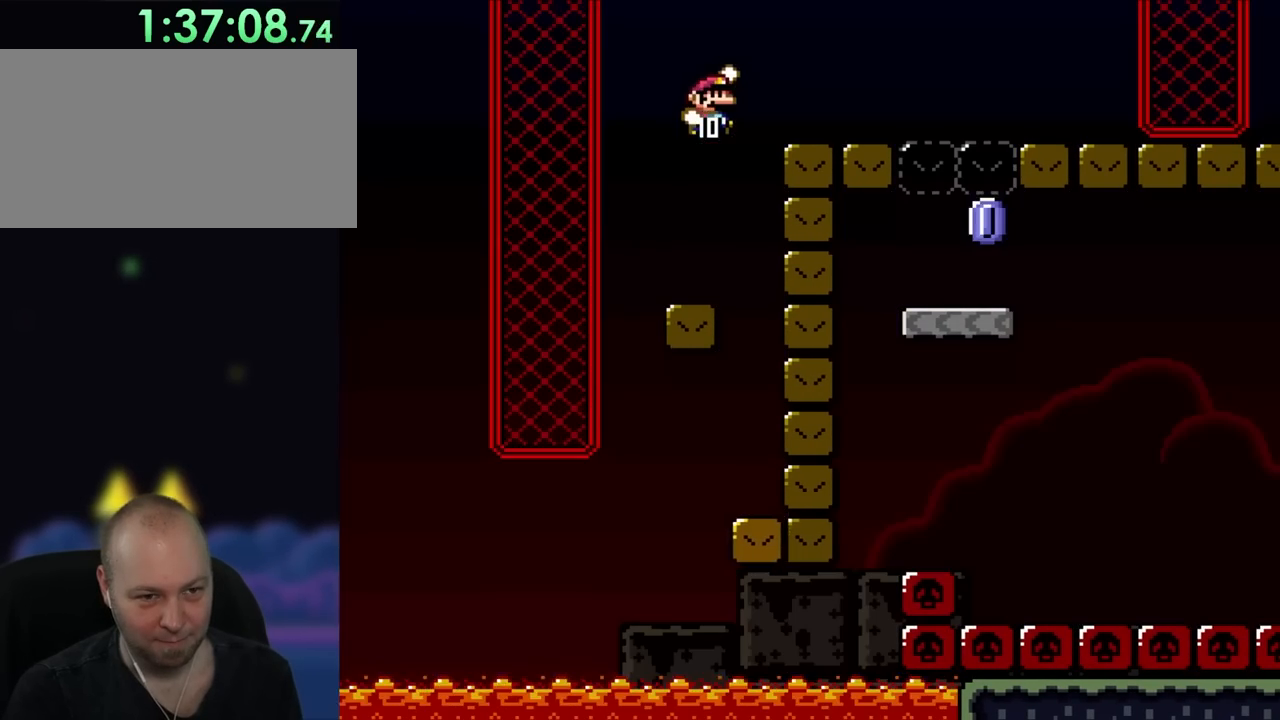
{"buttons": ["Y", "DPAD_RIGHT"], "events": [[350, "B", "up"]]}
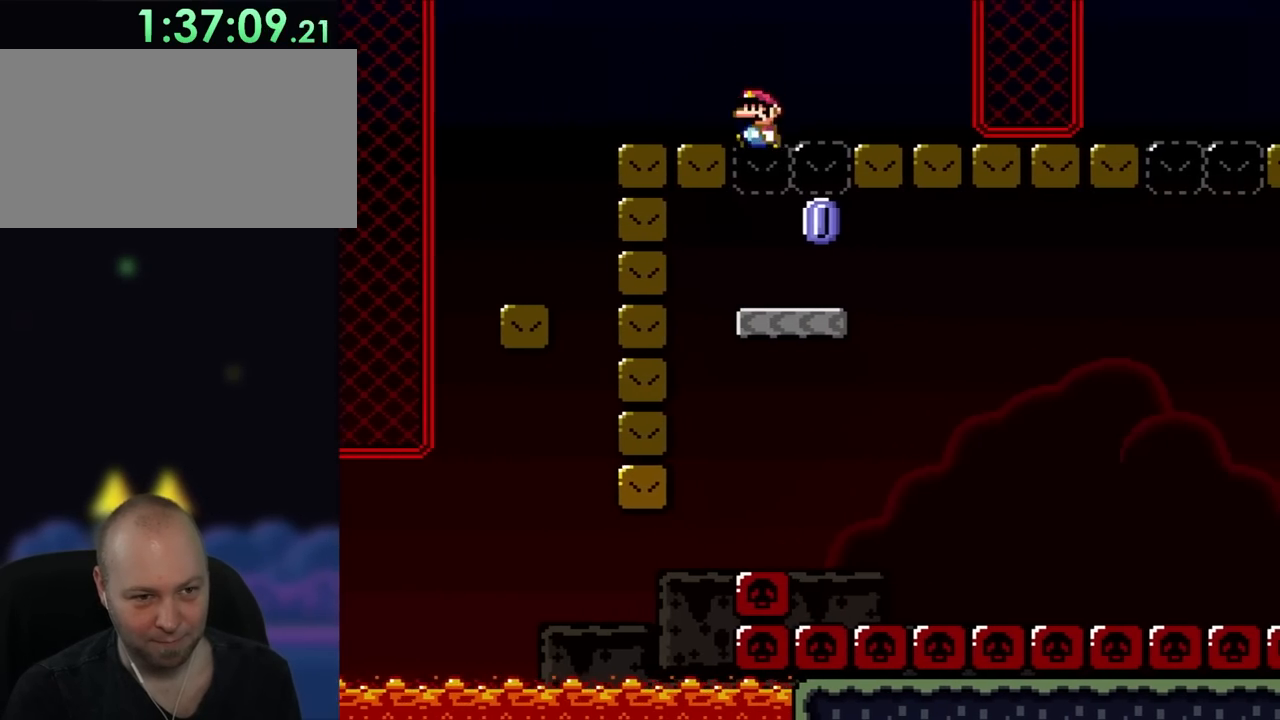
{"buttons": ["Y", "DPAD_RIGHT"], "events": [[50, "DPAD_LEFT", "down"], [50, "DPAD_RIGHT", "up"], [217, "DPAD_LEFT", "up"], [350, "B", "down"], [417, "DPAD_RIGHT", "down"], [500, "B", "up"]]}
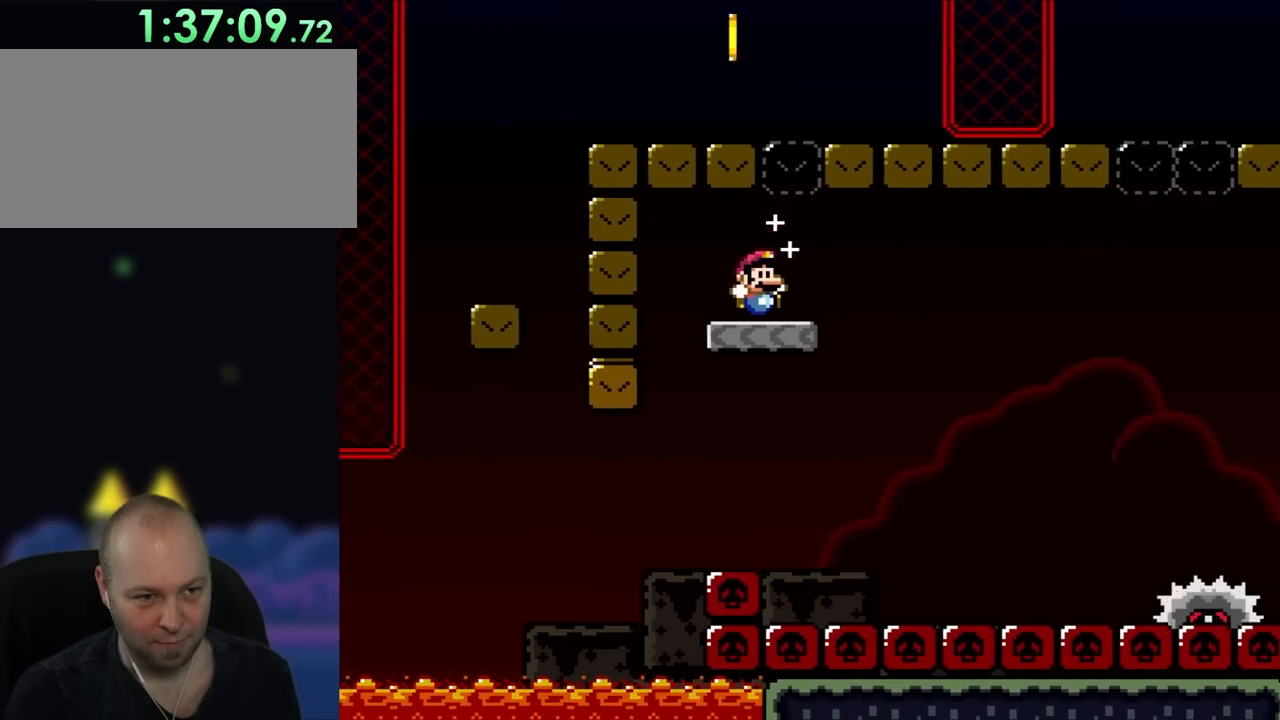
{"buttons": ["A", "X", "DPAD_RIGHT"], "events": [[17, "DPAD_RIGHT", "up"], [17, "X", "down"], [17, "Y", "up"], [150, "DPAD_RIGHT", "down"], [217, "A", "down"], [217, "DPAD_RIGHT", "up"], [267, "DPAD_LEFT", "down"], [317, "DPAD_LEFT", "up"], [333, "DPAD_RIGHT", "down"]]}
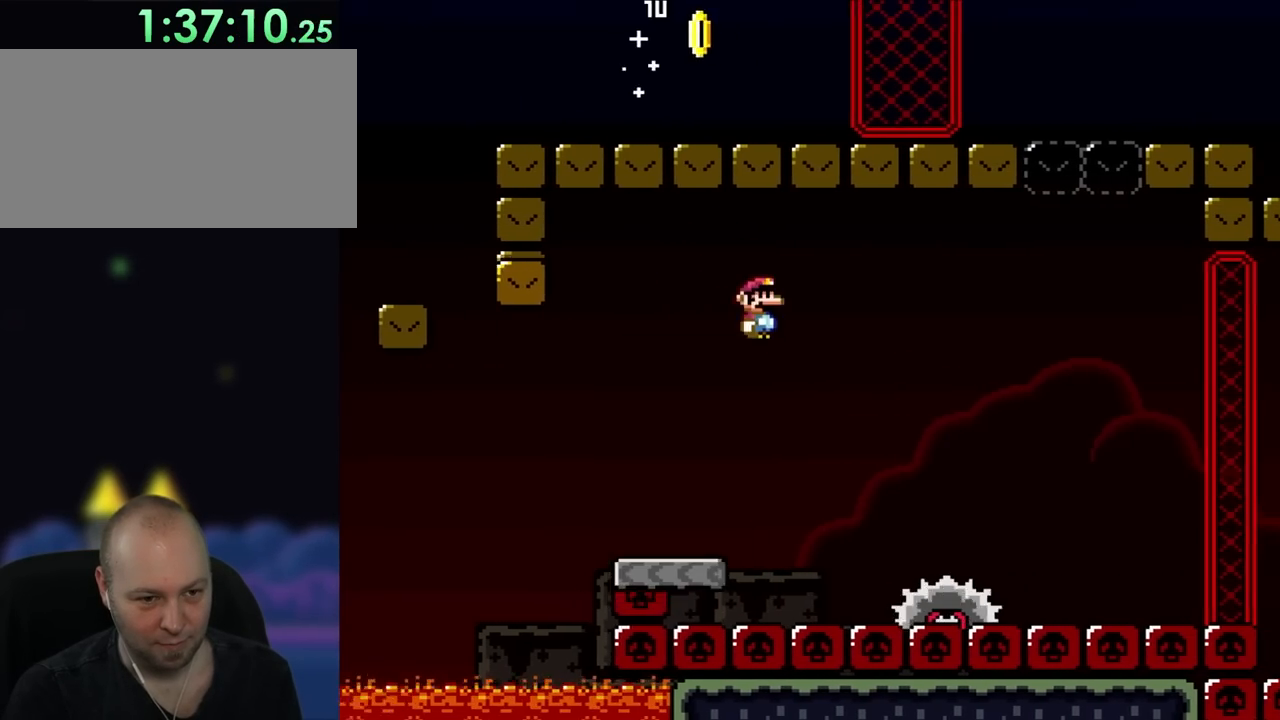
{"buttons": ["A", "X", "DPAD_RIGHT"], "events": [[167, "A", "up"], [167, "DPAD_RIGHT", "up"], [250, "DPAD_LEFT", "down"], [350, "A", "down"], [383, "DPAD_LEFT", "up"], [417, "DPAD_RIGHT", "down"]]}
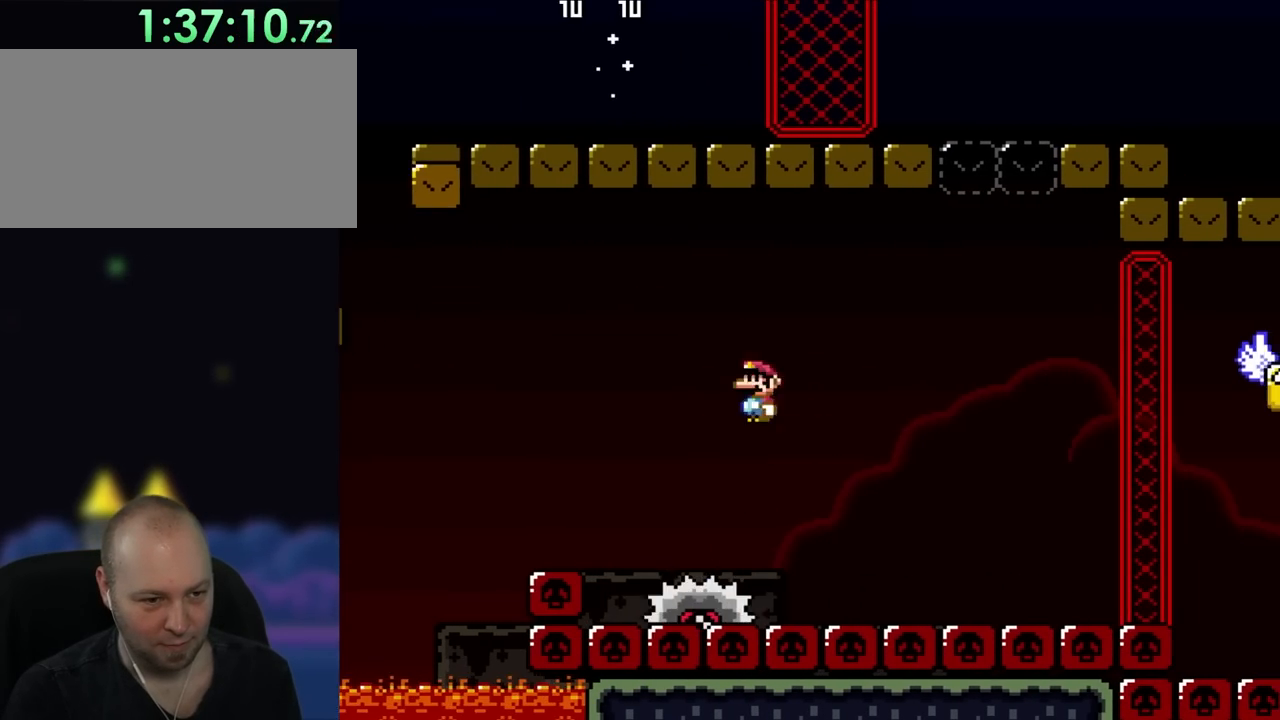
{"buttons": ["A", "X"], "events": [[83, "DPAD_LEFT", "down"], [83, "DPAD_RIGHT", "up"], [217, "DPAD_LEFT", "up"]]}
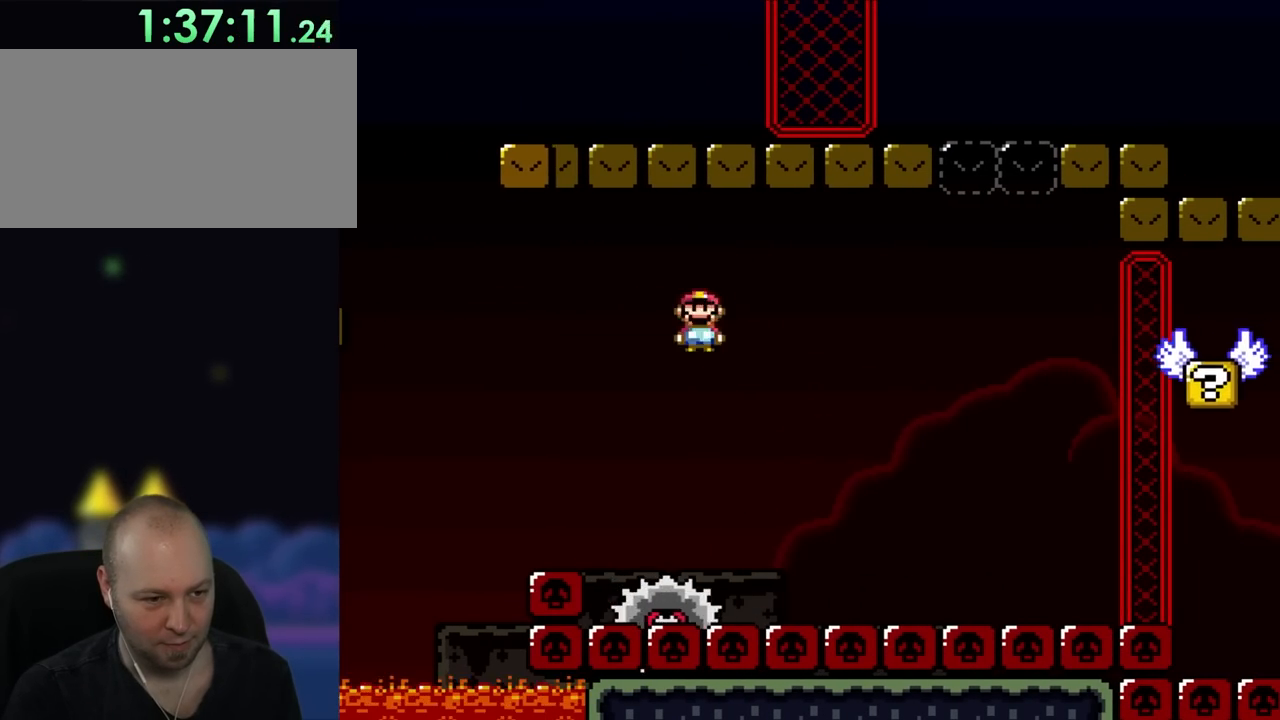
{"buttons": ["A", "X", "DPAD_RIGHT"], "events": [[117, "DPAD_RIGHT", "down"]]}
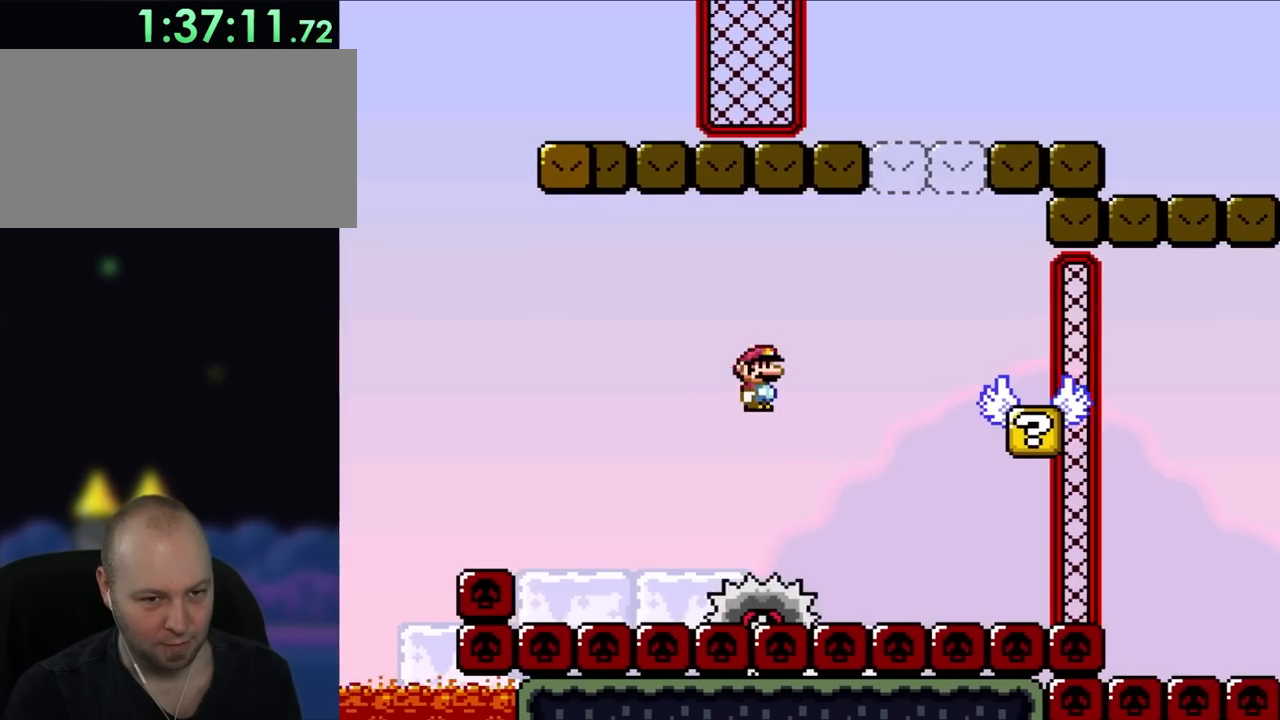
{"buttons": ["X", "DPAD_LEFT"], "events": [[433, "A", "up"], [433, "DPAD_LEFT", "down"], [433, "DPAD_RIGHT", "up"]]}